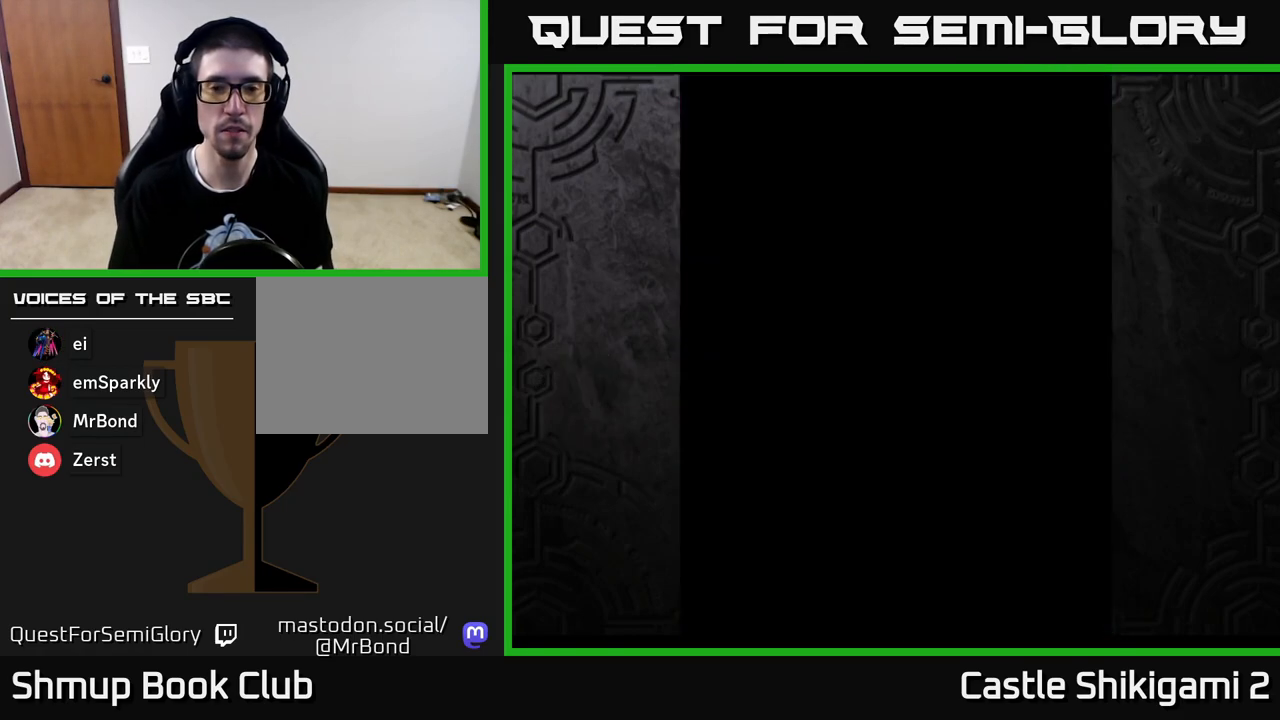
Gameplay with a controller (Xbox layout); each line is a JSON object with the inputs held at the frame after it. "events" lists button and stick changes between this image and that frame as [ms after this image, input, new state], when the widget could be followed in between.
{"buttons": [], "left_stick": "center", "right_stick": "center", "events": [[117, "START", "down"], [217, "START", "up"], [267, "START", "down"], [350, "START", "up"], [417, "START", "down"], [500, "START", "up"]]}
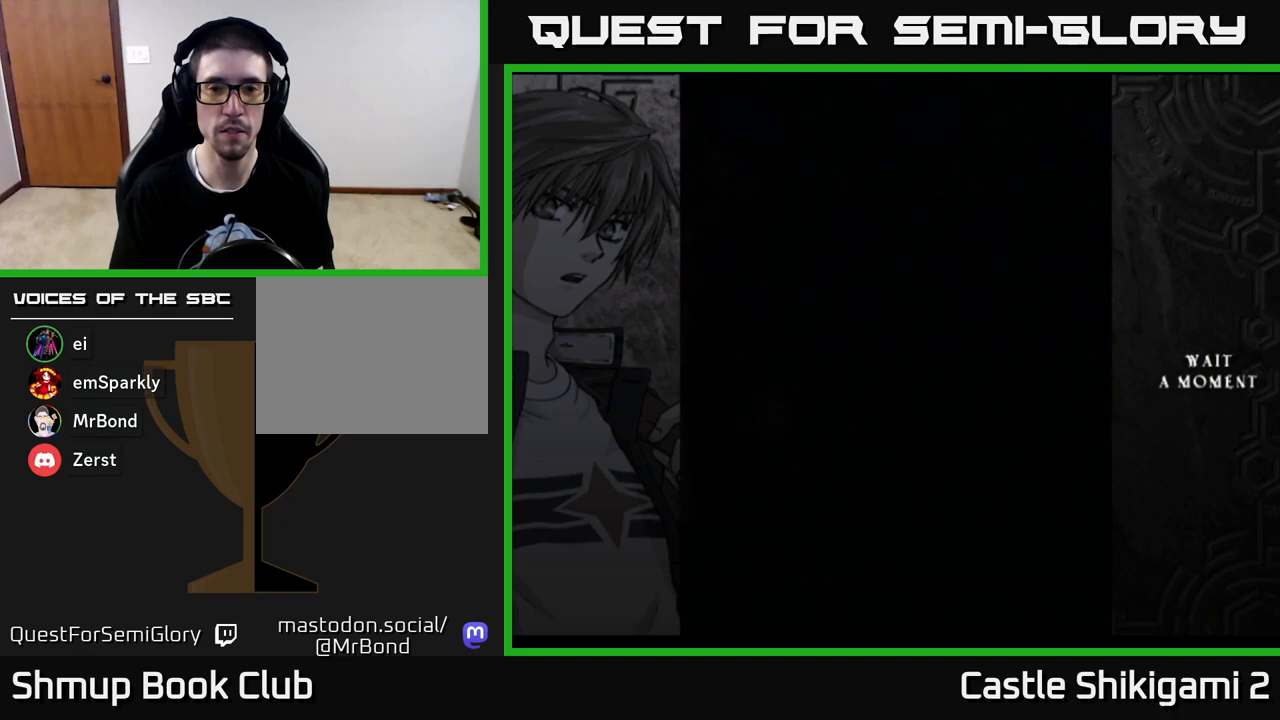
{"buttons": [], "left_stick": "center", "right_stick": "center", "events": [[50, "START", "down"], [150, "START", "up"], [200, "START", "down"], [283, "START", "up"], [350, "START", "down"], [417, "START", "up"]]}
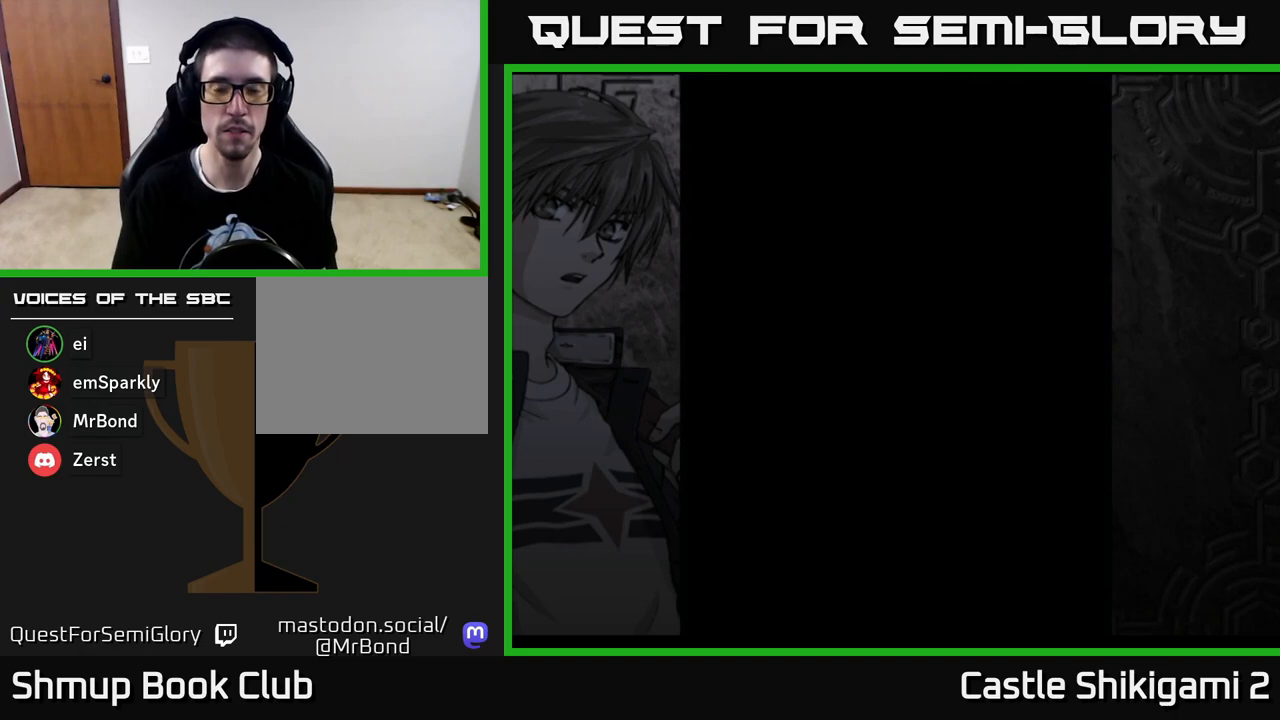
{"buttons": [], "left_stick": "center", "right_stick": "center", "events": []}
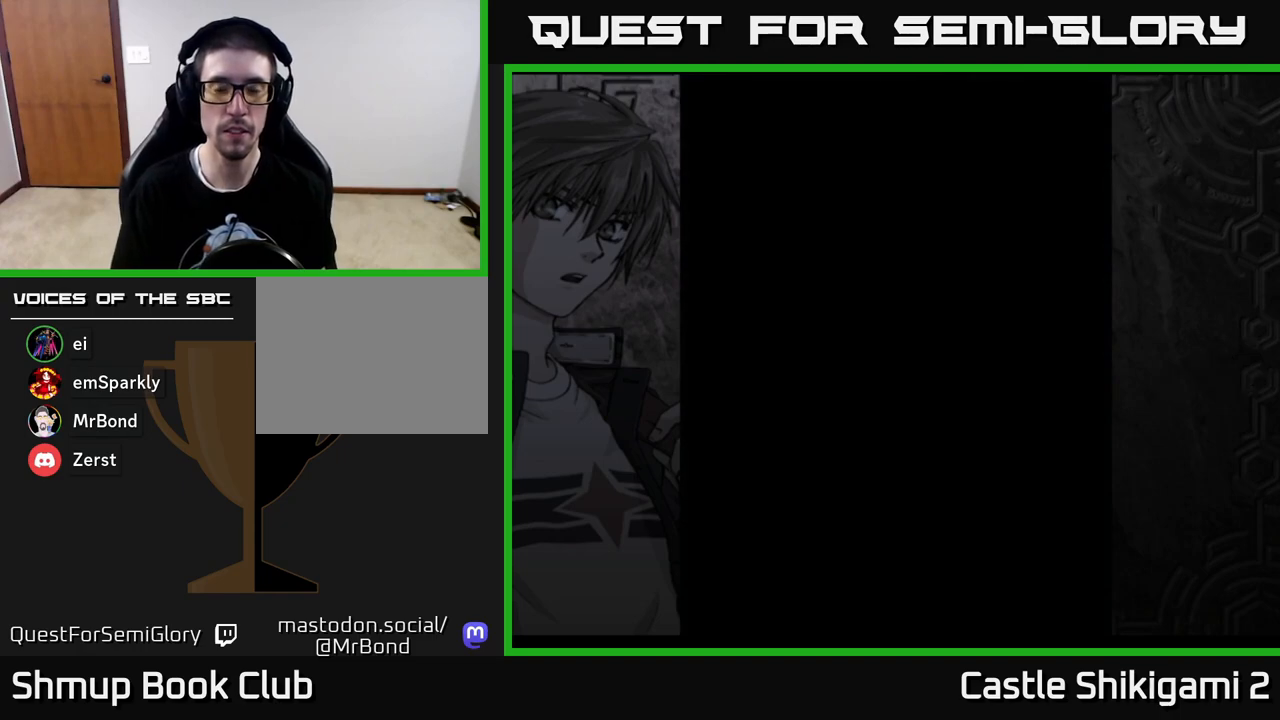
{"buttons": [], "left_stick": "center", "right_stick": "center", "events": []}
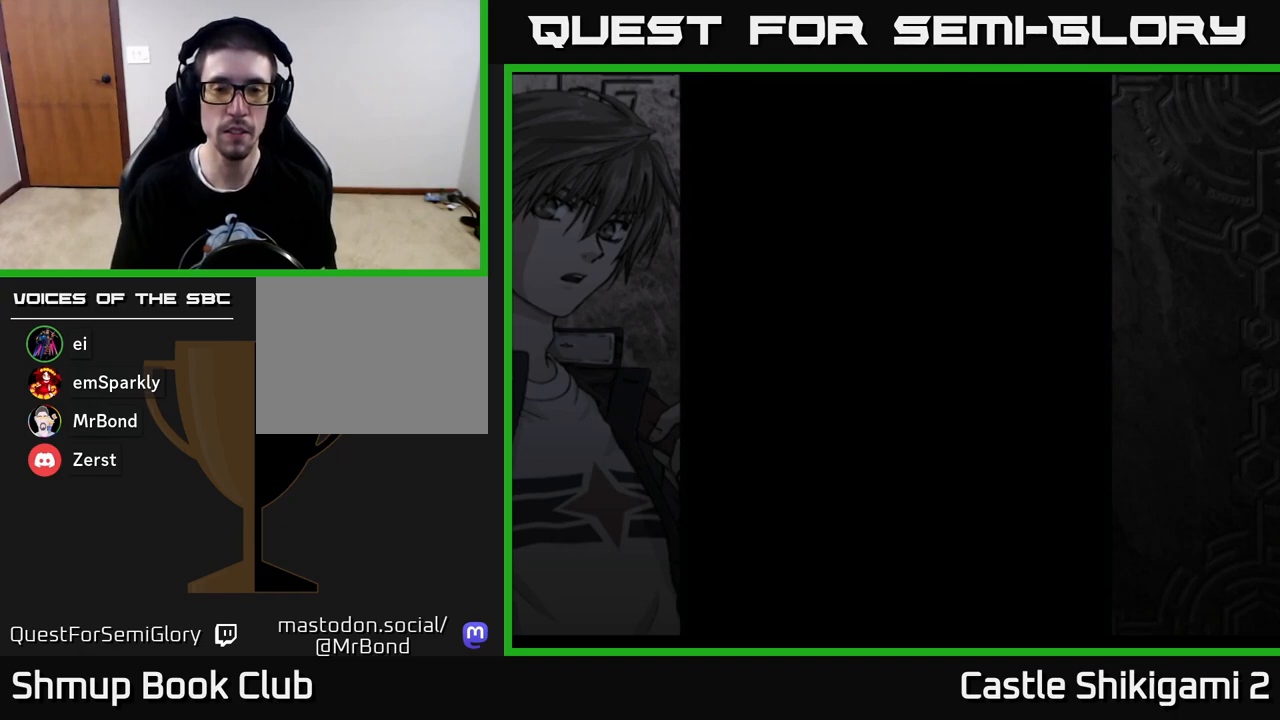
{"buttons": [], "left_stick": "center", "right_stick": "center", "events": []}
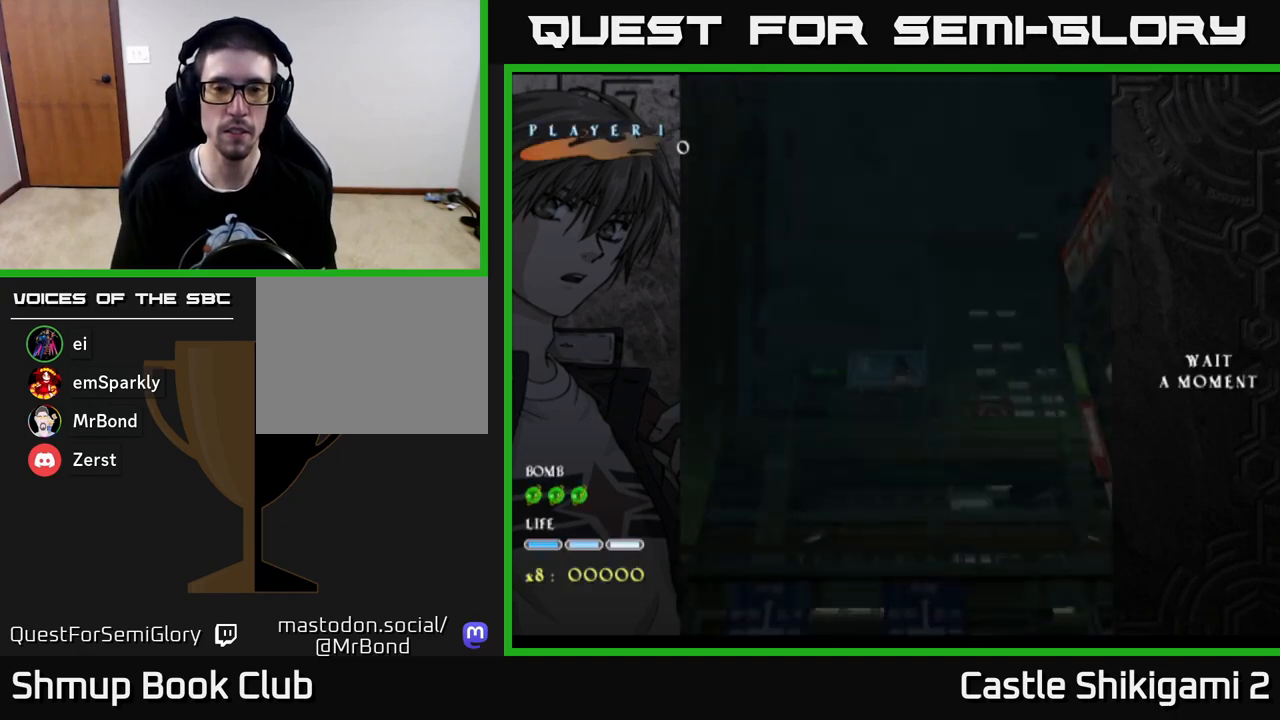
{"buttons": [], "left_stick": "center", "right_stick": "center", "events": []}
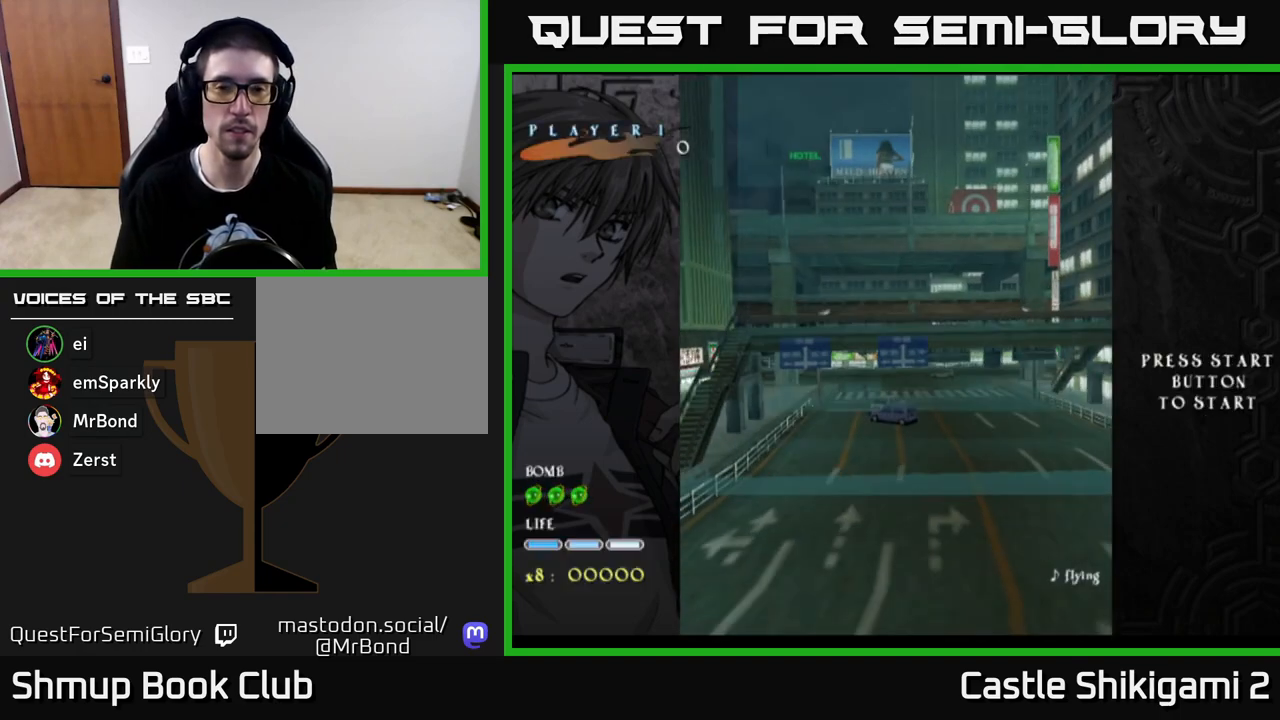
{"buttons": ["DPAD_RIGHT"], "left_stick": "center", "right_stick": "center", "events": [[467, "DPAD_RIGHT", "down"]]}
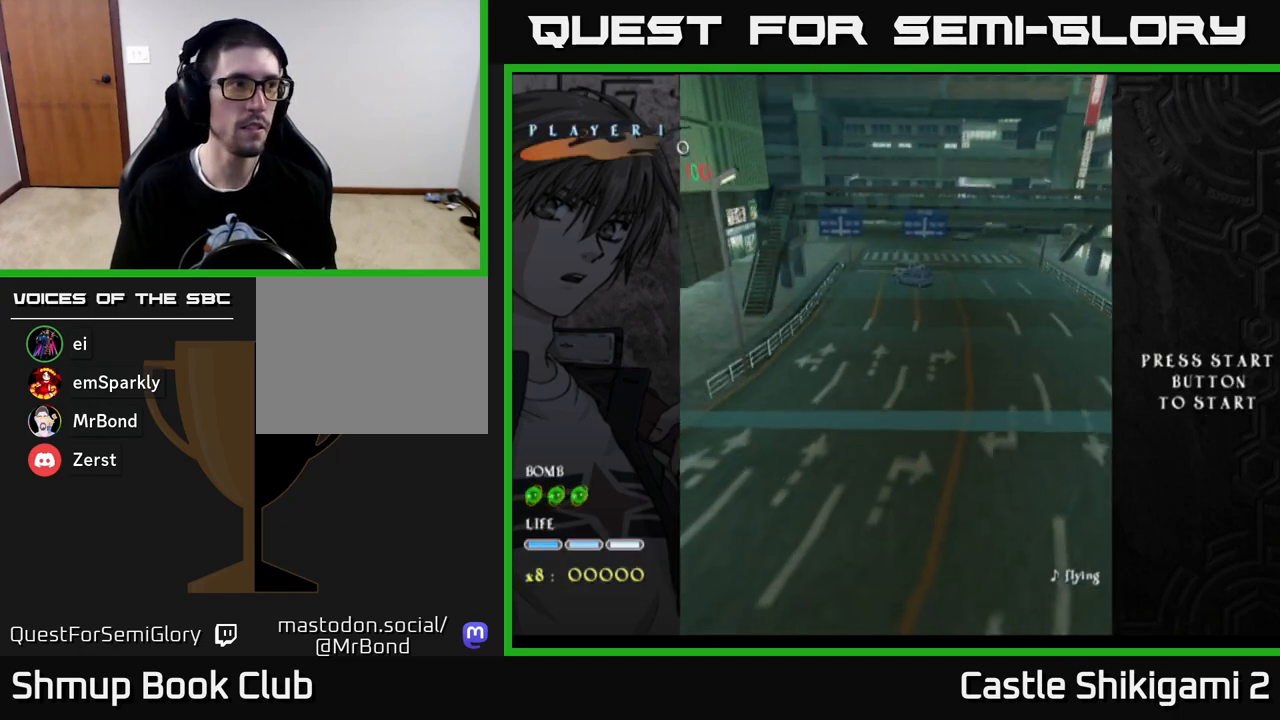
{"buttons": [], "left_stick": "center", "right_stick": "center", "events": [[50, "DPAD_RIGHT", "up"]]}
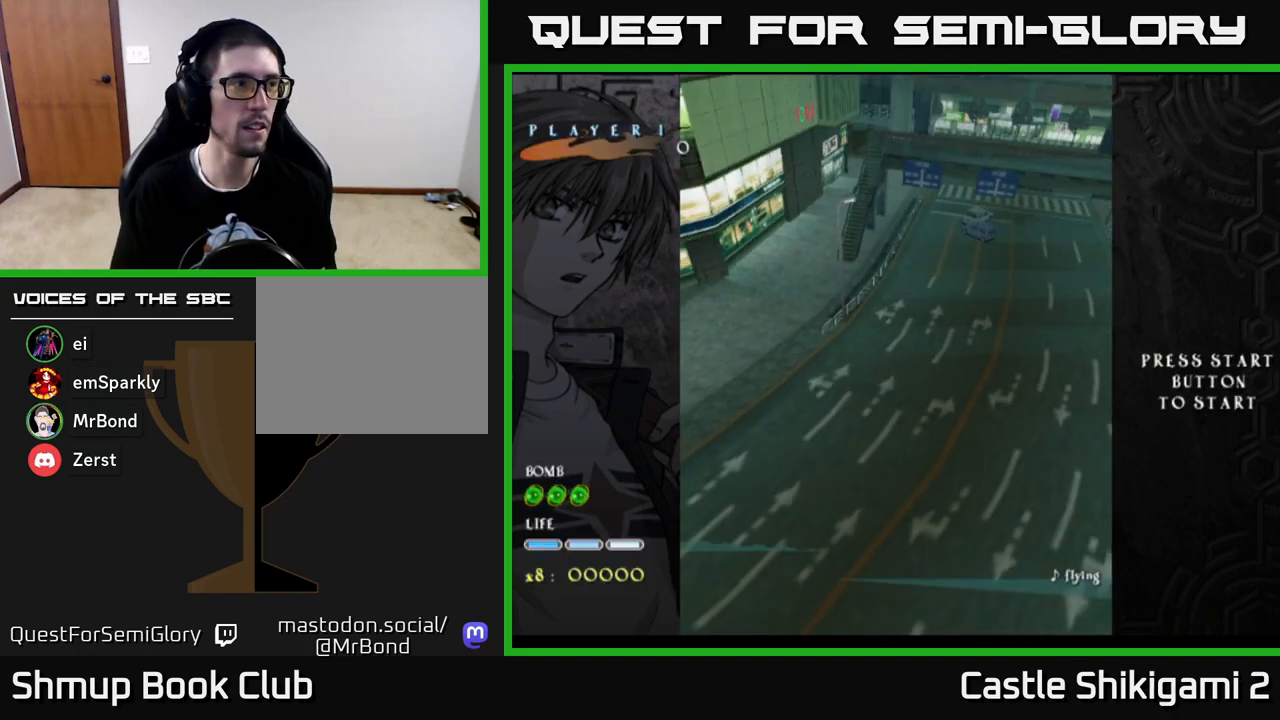
{"buttons": ["DPAD_RIGHT"], "left_stick": "center", "right_stick": "center", "events": [[17, "DPAD_RIGHT", "down"], [217, "DPAD_RIGHT", "up"], [300, "DPAD_UP", "down"], [450, "DPAD_RIGHT", "down"], [450, "DPAD_UP", "up"]]}
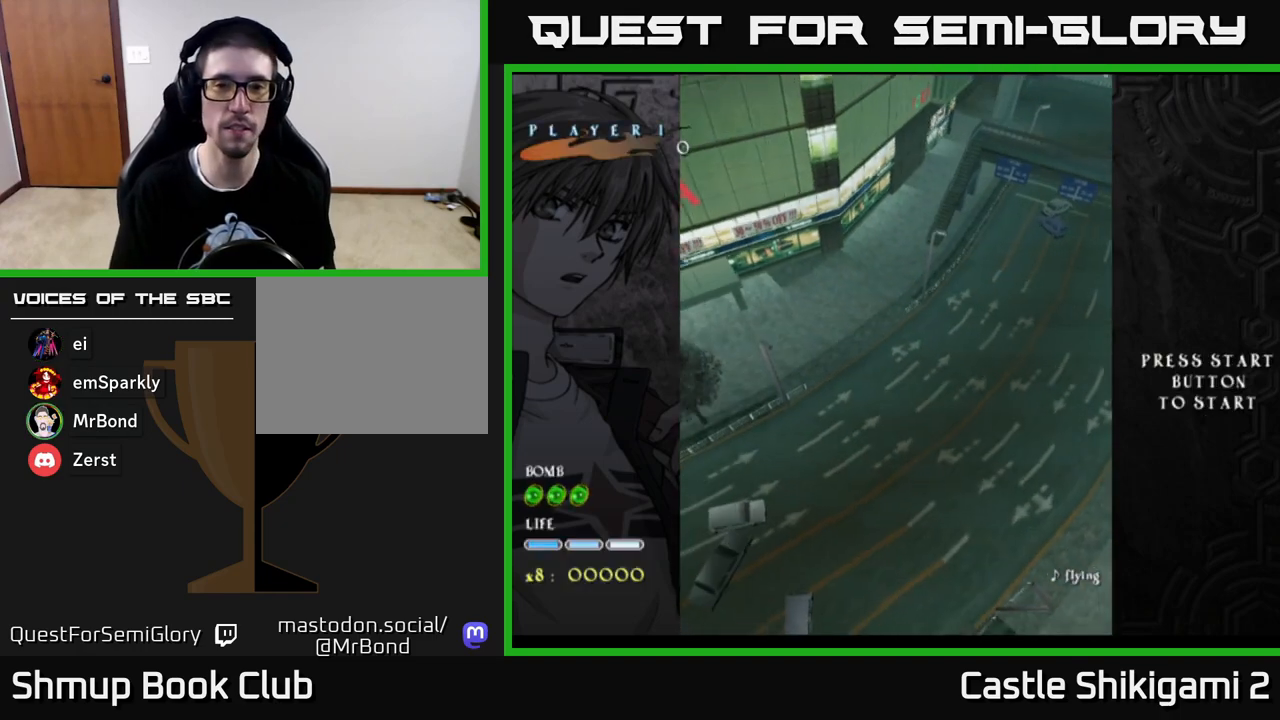
{"buttons": [], "left_stick": "center", "right_stick": "center", "events": [[183, "DPAD_RIGHT", "up"], [300, "START", "down"], [433, "START", "up"]]}
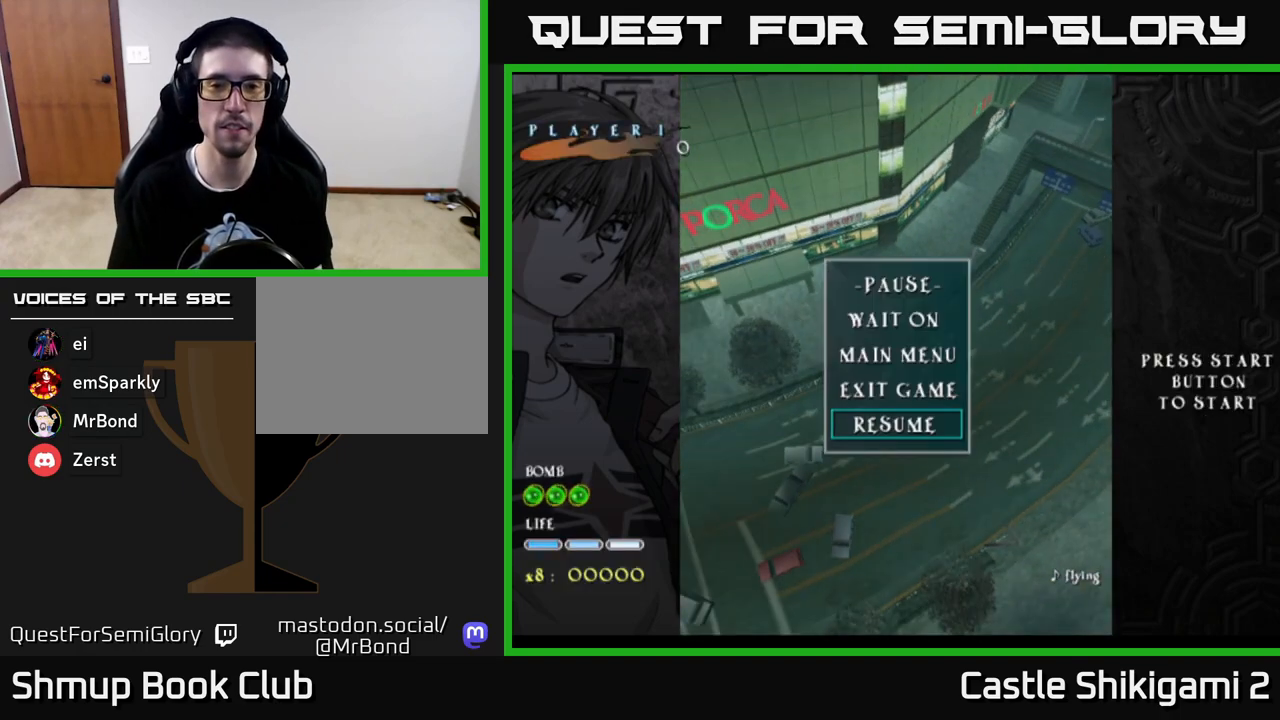
{"buttons": ["A"], "left_stick": "center", "right_stick": "center", "events": [[400, "A", "down"]]}
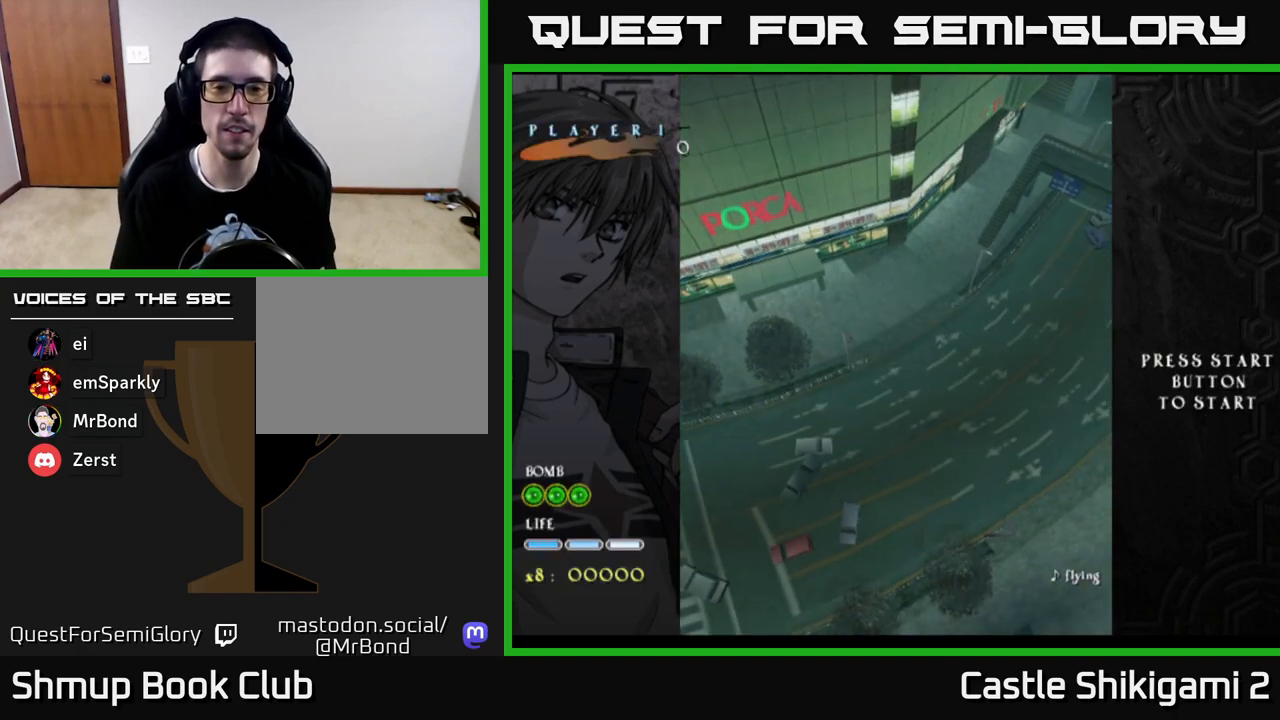
{"buttons": ["DPAD_RIGHT"], "left_stick": "center", "right_stick": "center", "events": [[50, "A", "up"], [383, "DPAD_RIGHT", "down"]]}
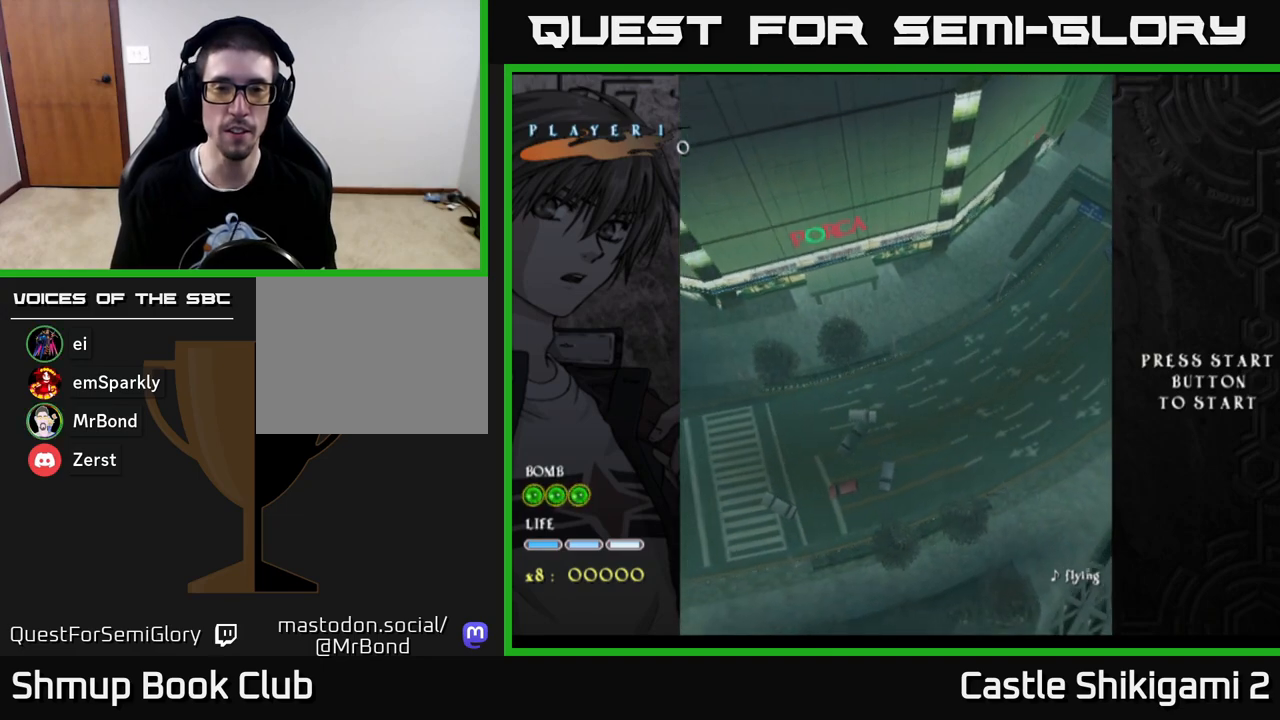
{"buttons": [], "left_stick": "center", "right_stick": "center", "events": [[67, "DPAD_RIGHT", "up"], [83, "DPAD_UP", "down"], [167, "DPAD_UP", "up"]]}
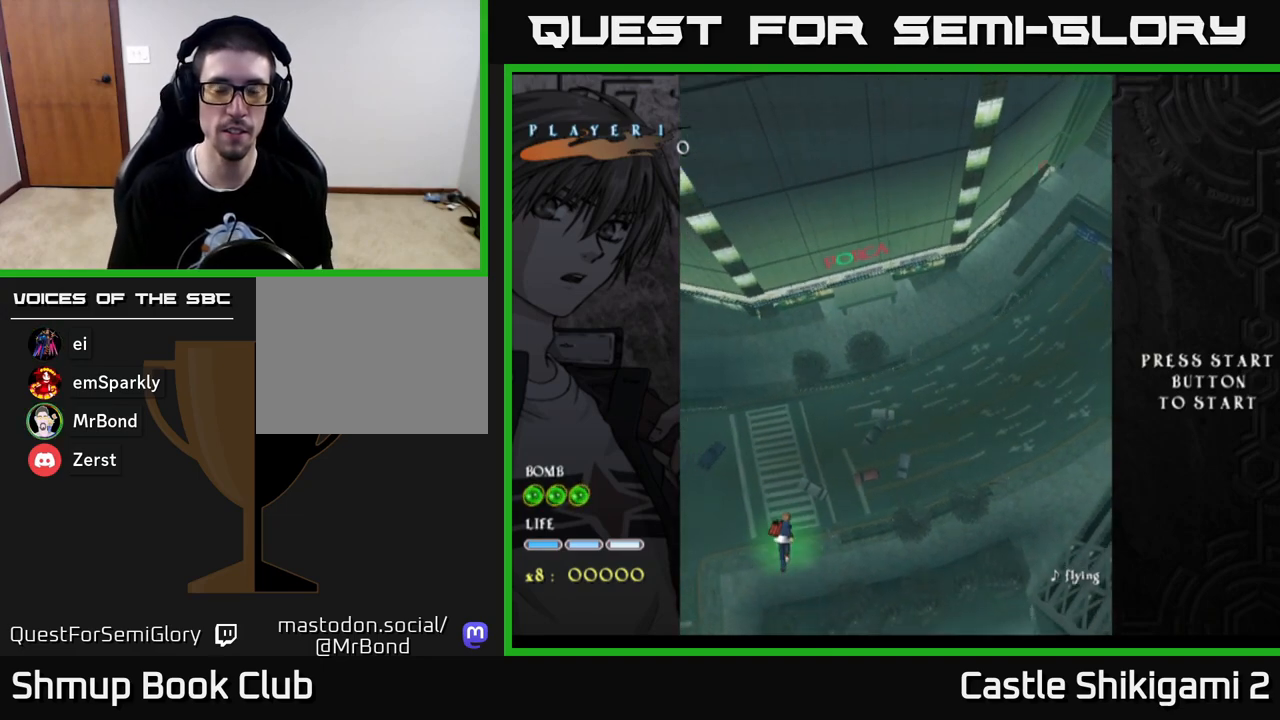
{"buttons": ["B", "DPAD_UP"], "left_stick": "center", "right_stick": "center", "events": [[83, "DPAD_RIGHT", "down"], [300, "B", "down"], [300, "DPAD_RIGHT", "up"], [367, "DPAD_UP", "down"]]}
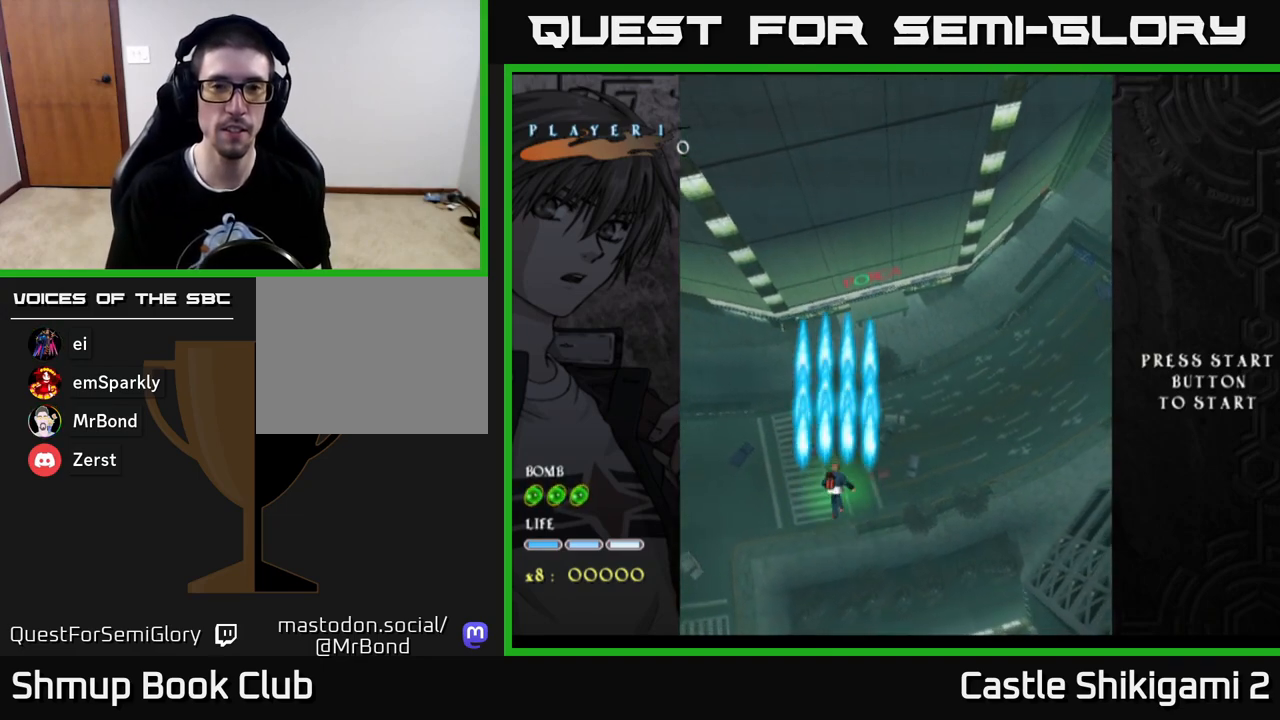
{"buttons": ["B", "DPAD_UP"], "left_stick": "center", "right_stick": "center", "events": [[50, "DPAD_RIGHT", "down"], [83, "DPAD_UP", "up"], [233, "DPAD_UP", "down"], [367, "DPAD_RIGHT", "up"]]}
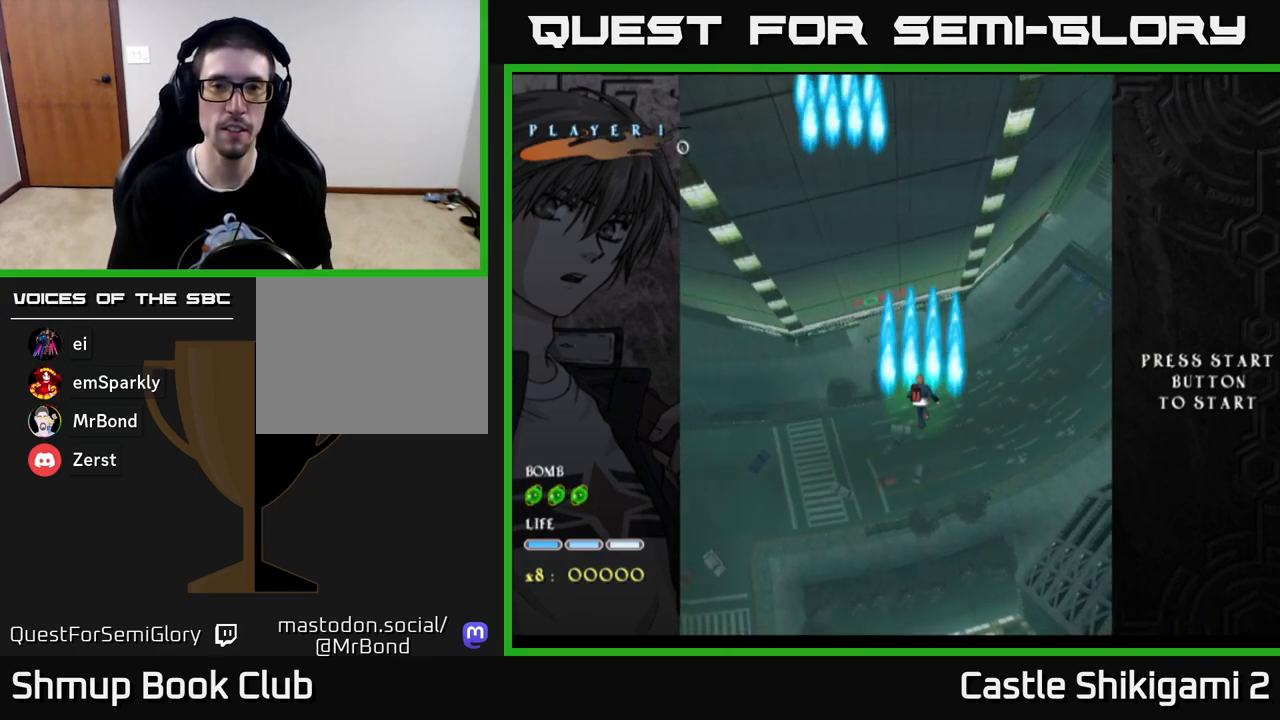
{"buttons": ["X", "DPAD_UP", "DPAD_LEFT"], "left_stick": "center", "right_stick": "center", "events": [[183, "DPAD_LEFT", "down"], [333, "B", "up"], [333, "X", "down"]]}
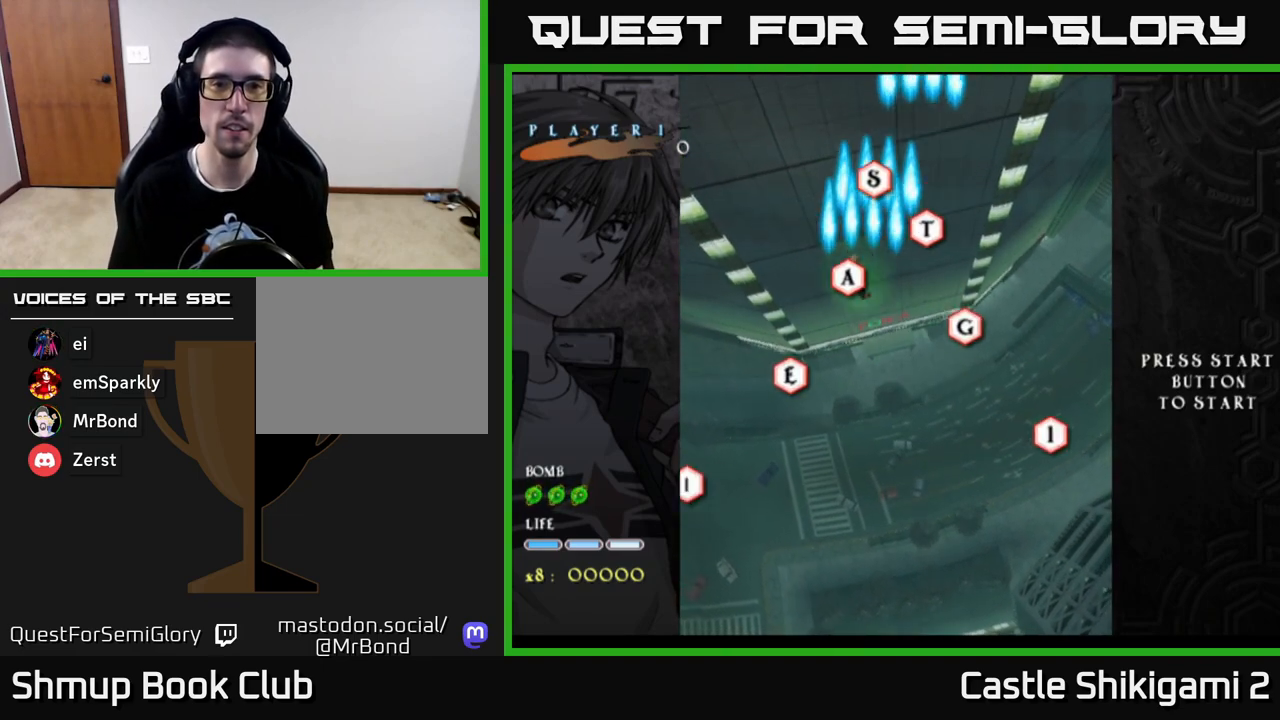
{"buttons": ["X", "DPAD_UP", "DPAD_LEFT"], "left_stick": "center", "right_stick": "center", "events": []}
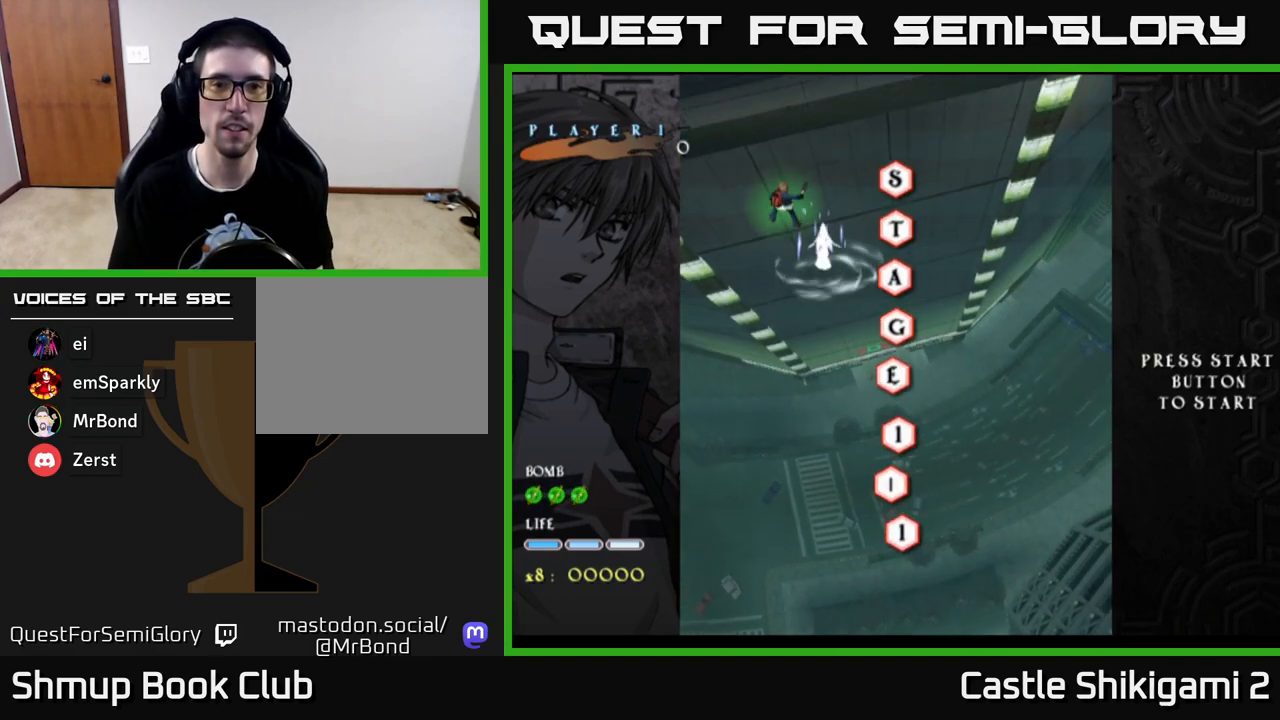
{"buttons": ["X"], "left_stick": "center", "right_stick": "center", "events": [[17, "DPAD_LEFT", "up"], [267, "DPAD_UP", "up"]]}
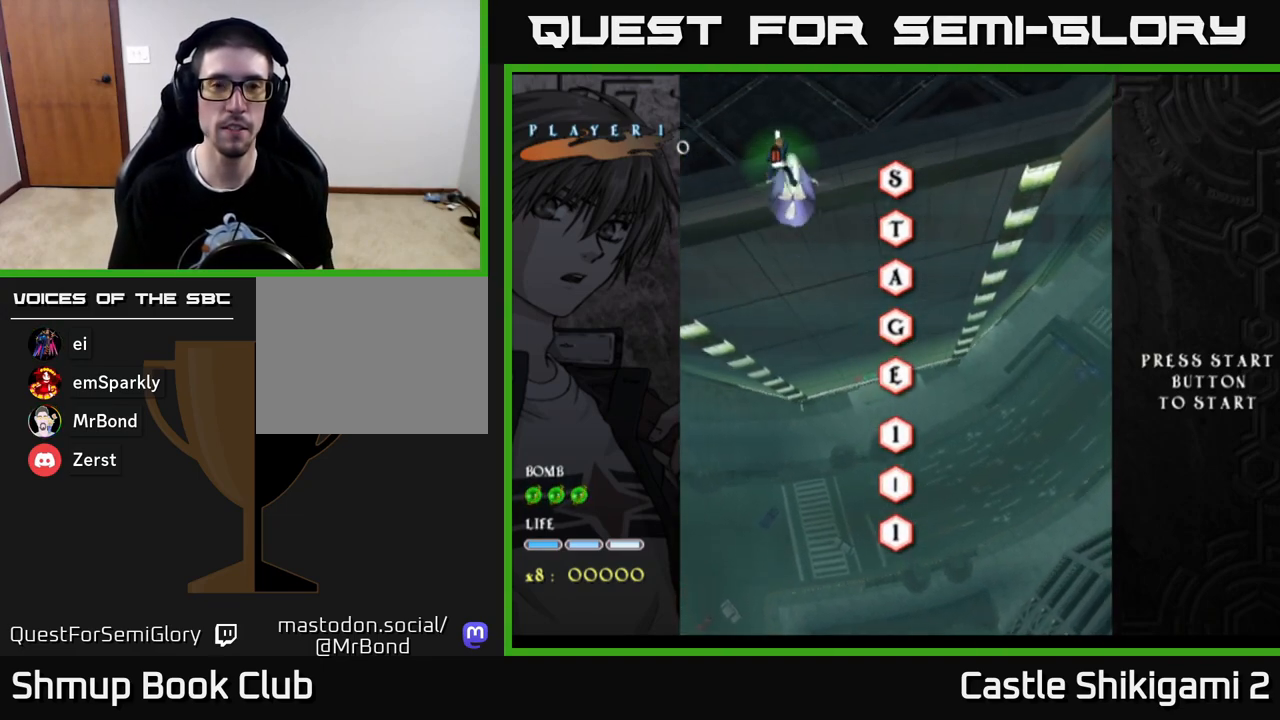
{"buttons": ["X"], "left_stick": "center", "right_stick": "center", "events": []}
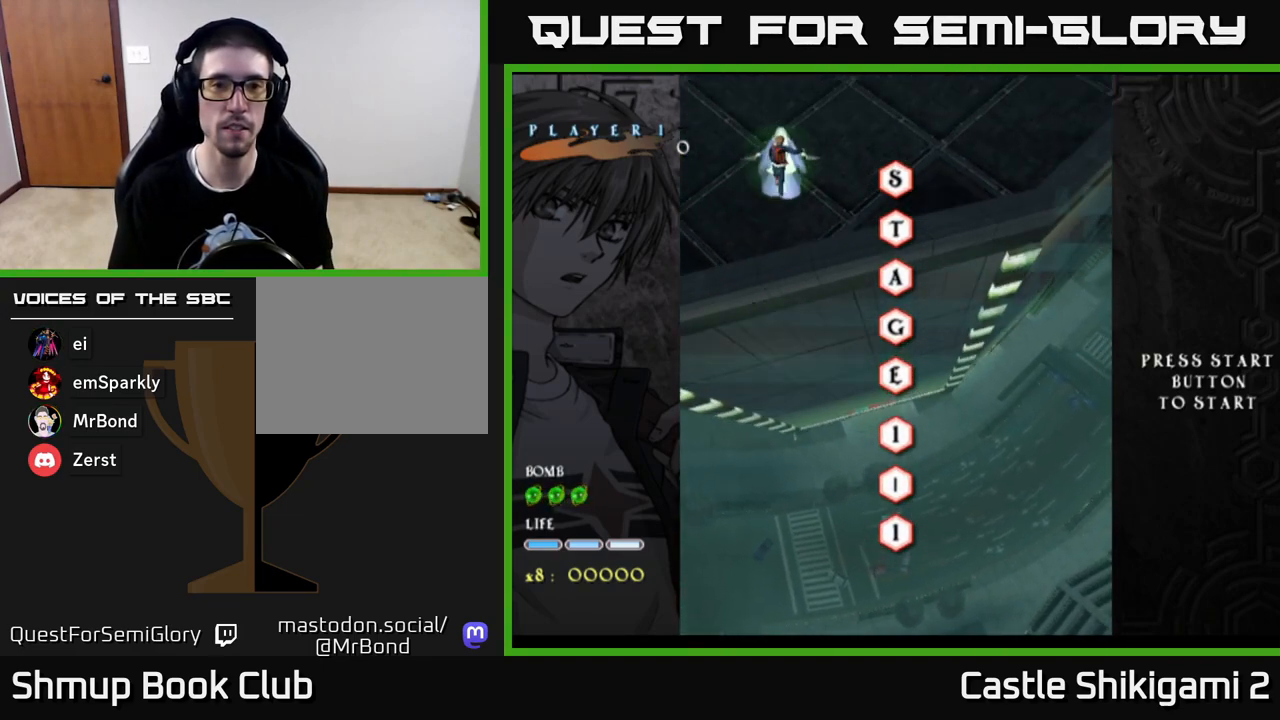
{"buttons": ["X", "DPAD_RIGHT"], "left_stick": "center", "right_stick": "center", "events": [[300, "DPAD_DOWN", "down"], [417, "DPAD_RIGHT", "down"], [483, "DPAD_DOWN", "up"]]}
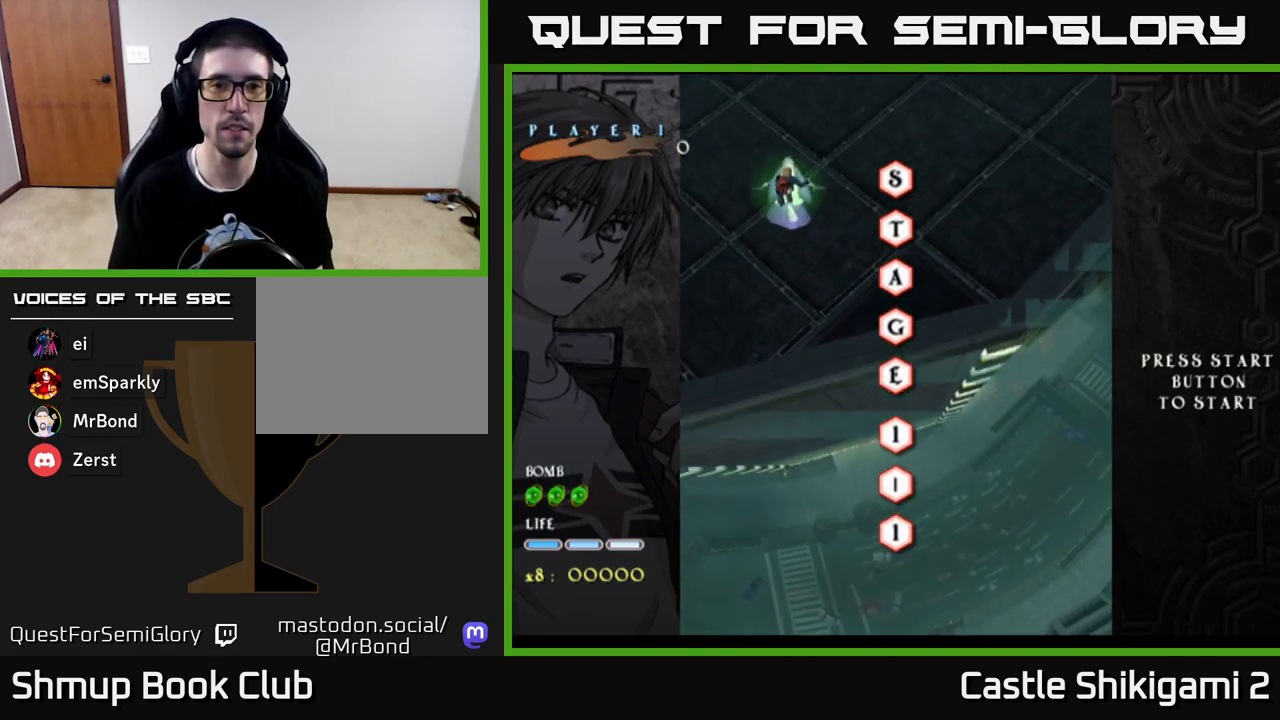
{"buttons": ["X"], "left_stick": "center", "right_stick": "center", "events": [[133, "DPAD_RIGHT", "up"]]}
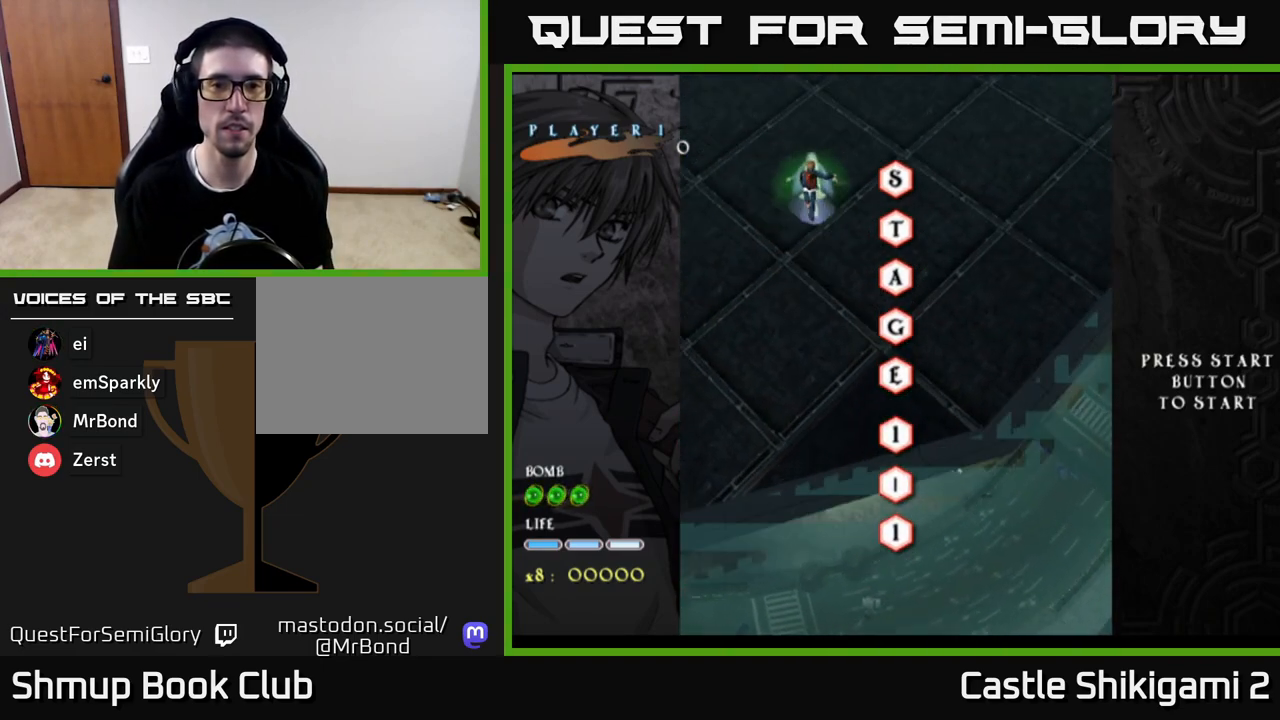
{"buttons": ["X"], "left_stick": "center", "right_stick": "center", "events": []}
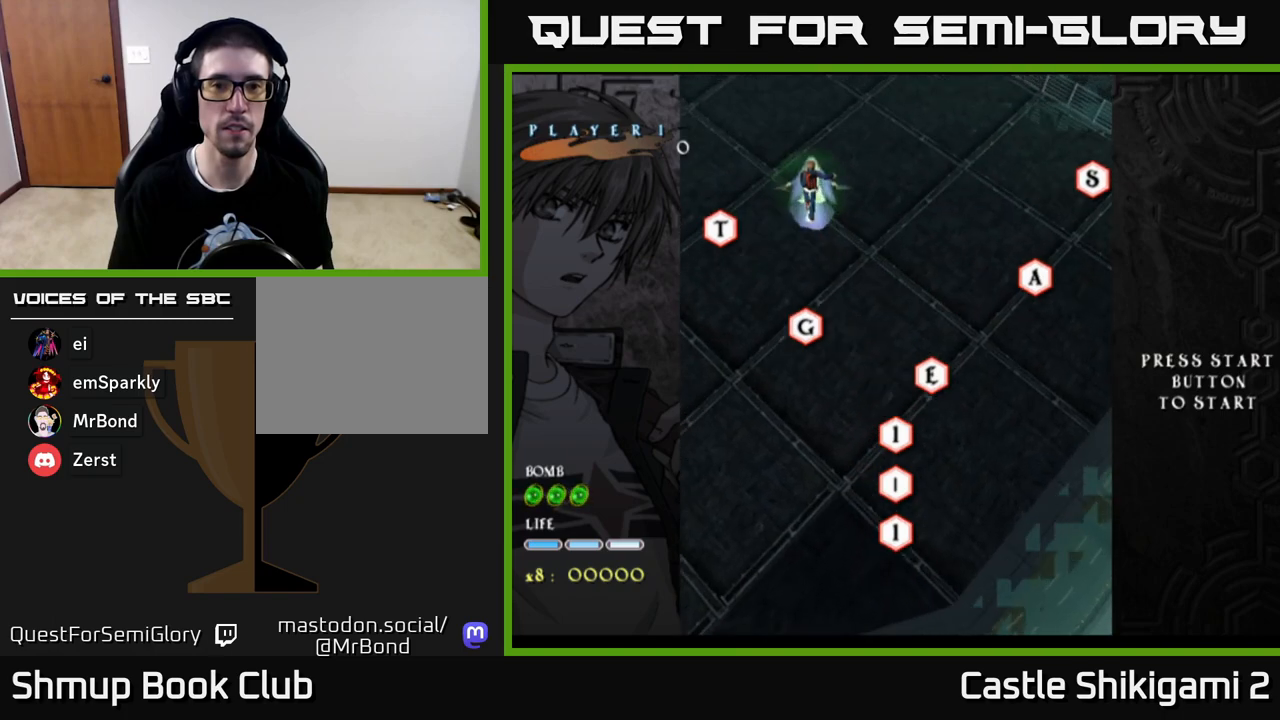
{"buttons": ["X", "DPAD_UP", "DPAD_LEFT"], "left_stick": "center", "right_stick": "center", "events": [[250, "DPAD_LEFT", "down"], [317, "DPAD_UP", "down"]]}
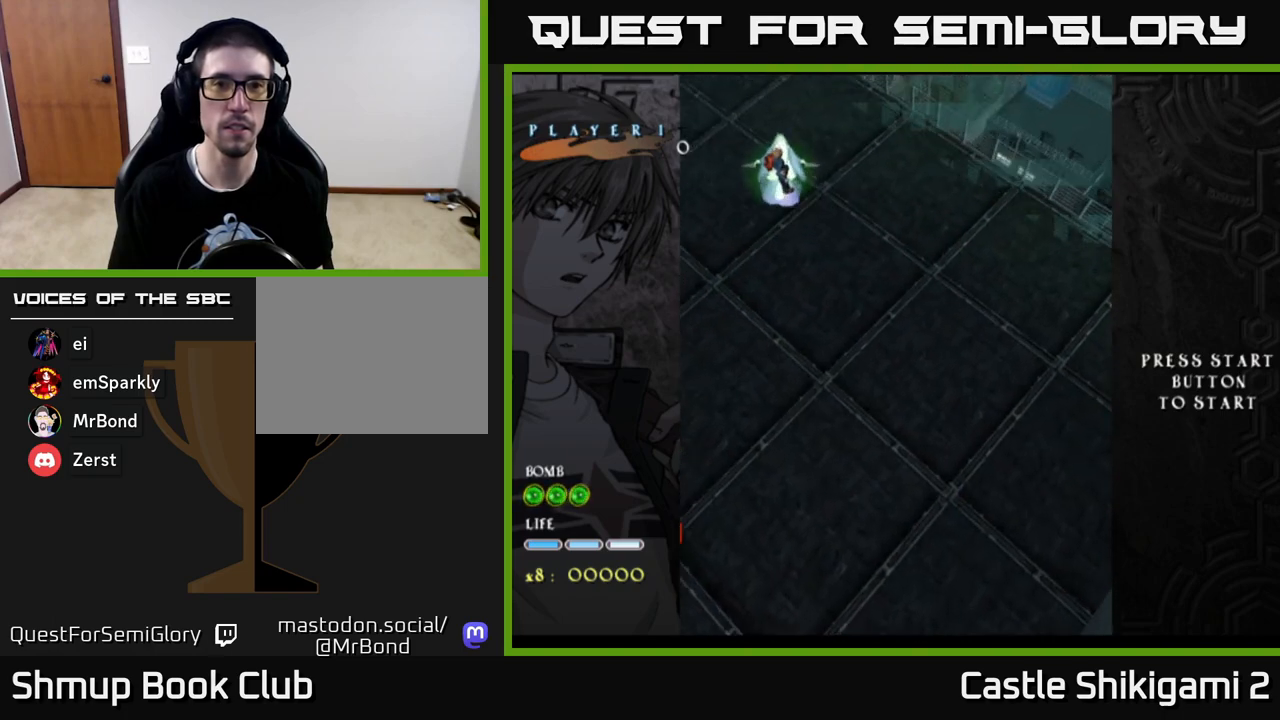
{"buttons": ["X"], "left_stick": "center", "right_stick": "center", "events": [[133, "DPAD_LEFT", "up"], [200, "DPAD_UP", "up"]]}
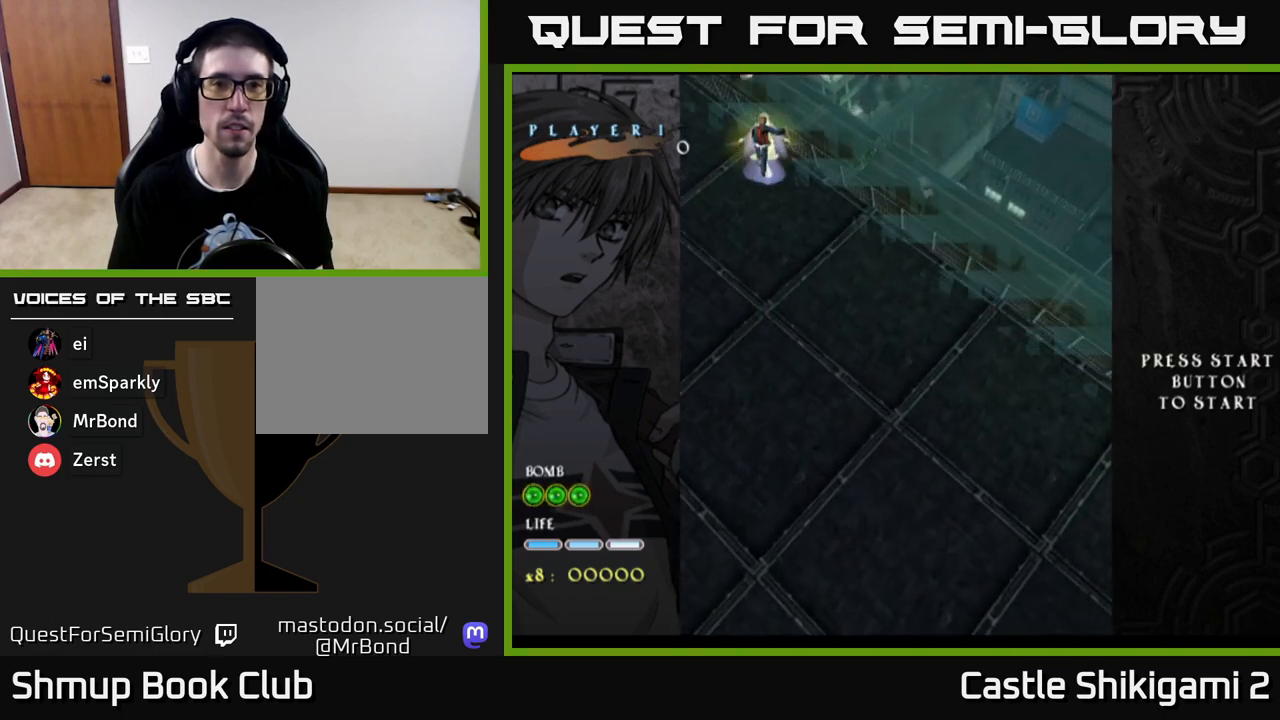
{"buttons": ["X", "DPAD_DOWN"], "left_stick": "center", "right_stick": "center", "events": [[383, "DPAD_DOWN", "down"]]}
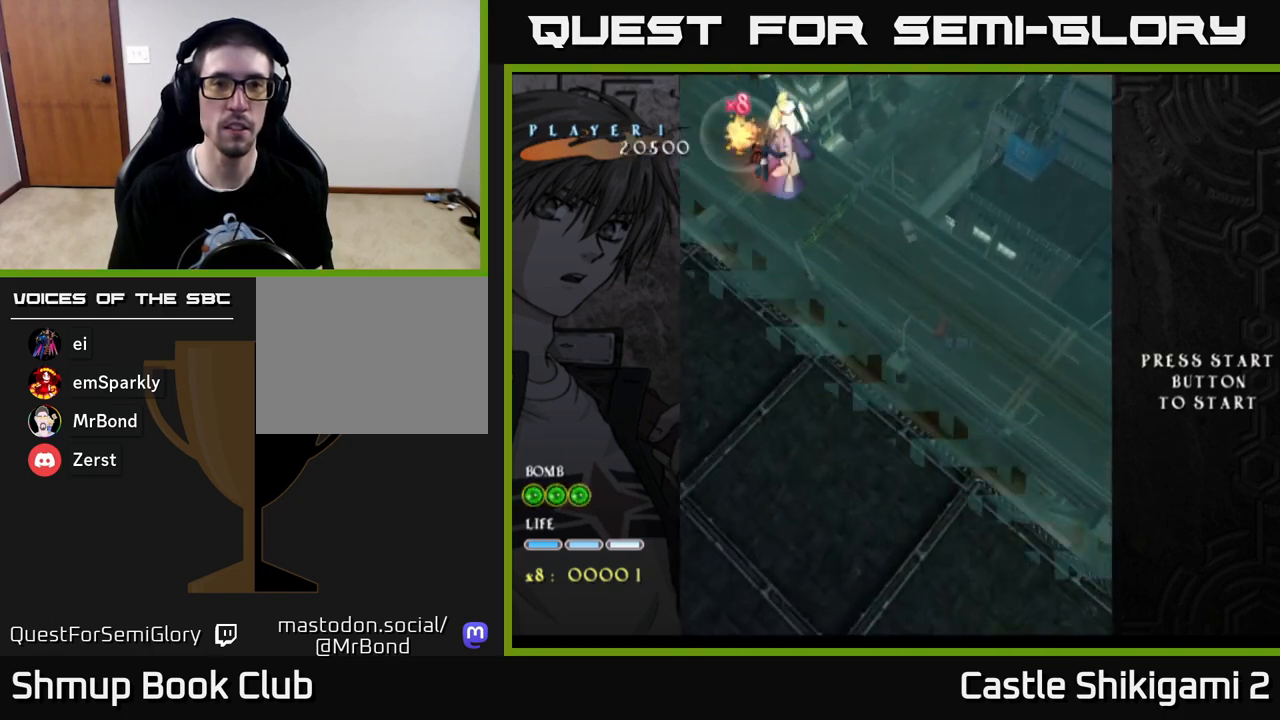
{"buttons": ["X", "DPAD_LEFT"], "left_stick": "center", "right_stick": "center", "events": [[200, "DPAD_DOWN", "up"], [433, "DPAD_LEFT", "down"]]}
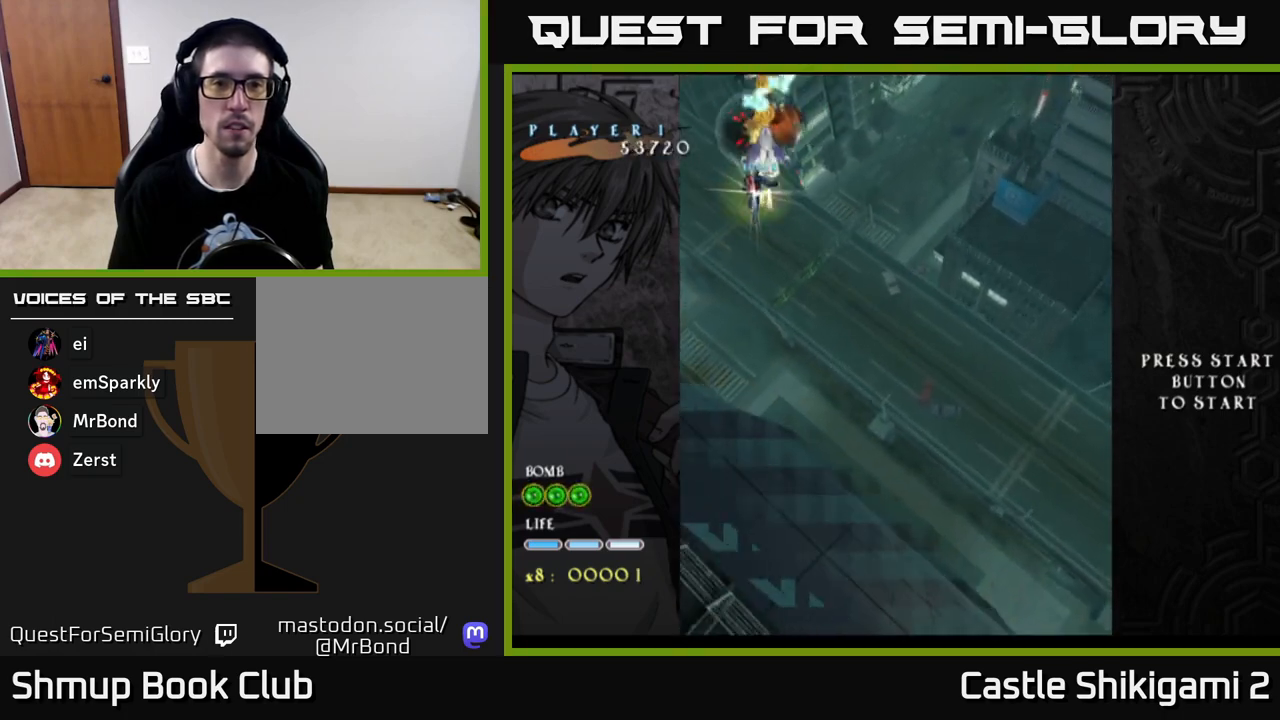
{"buttons": ["X"], "left_stick": "center", "right_stick": "center", "events": [[83, "DPAD_LEFT", "up"], [217, "DPAD_UP", "down"], [350, "DPAD_UP", "up"]]}
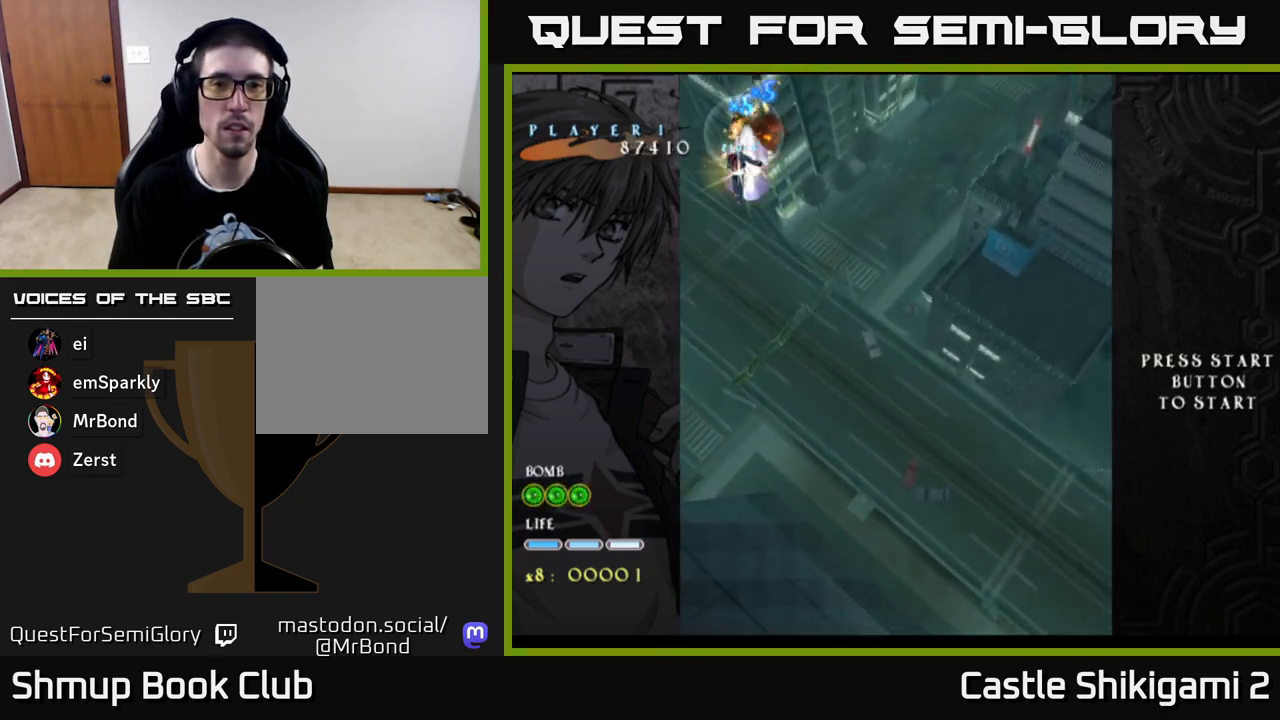
{"buttons": ["X"], "left_stick": "center", "right_stick": "center", "events": []}